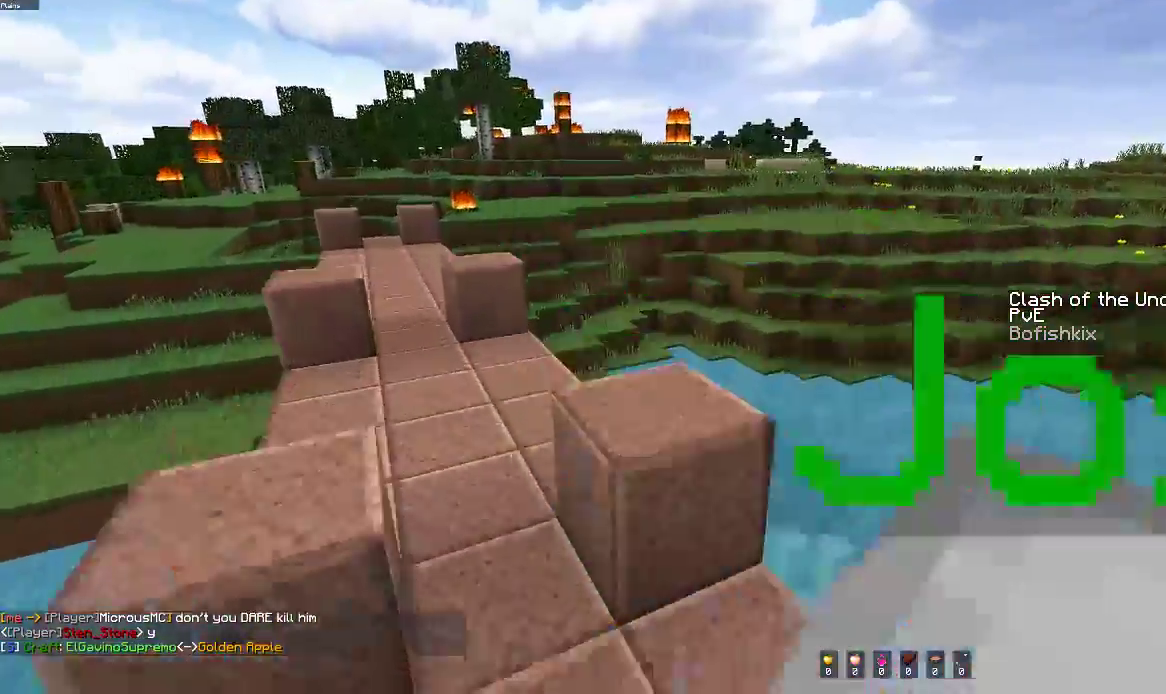
Gameplay with keyboard and mouse; each line is a JSON object with the keys and mouse buttons held at the frame after it. "events" lists presses ("down") and releases ("up") of "a", "d", "s", "space", "w", "mouse_left" and "mouse_right" between this image and that frame as [ms after this image, input, new state], when the widget could be followed in between. "mouse_left", "mouse_right" = the "left", "right" buttons of the "mouse" list. No other keys are recorded. Fast repeated clicks can show as one long hold. Mouse movement is not recorded.
{"keys": ["w"], "mouse": [], "events": [[167, "a", "up"]]}
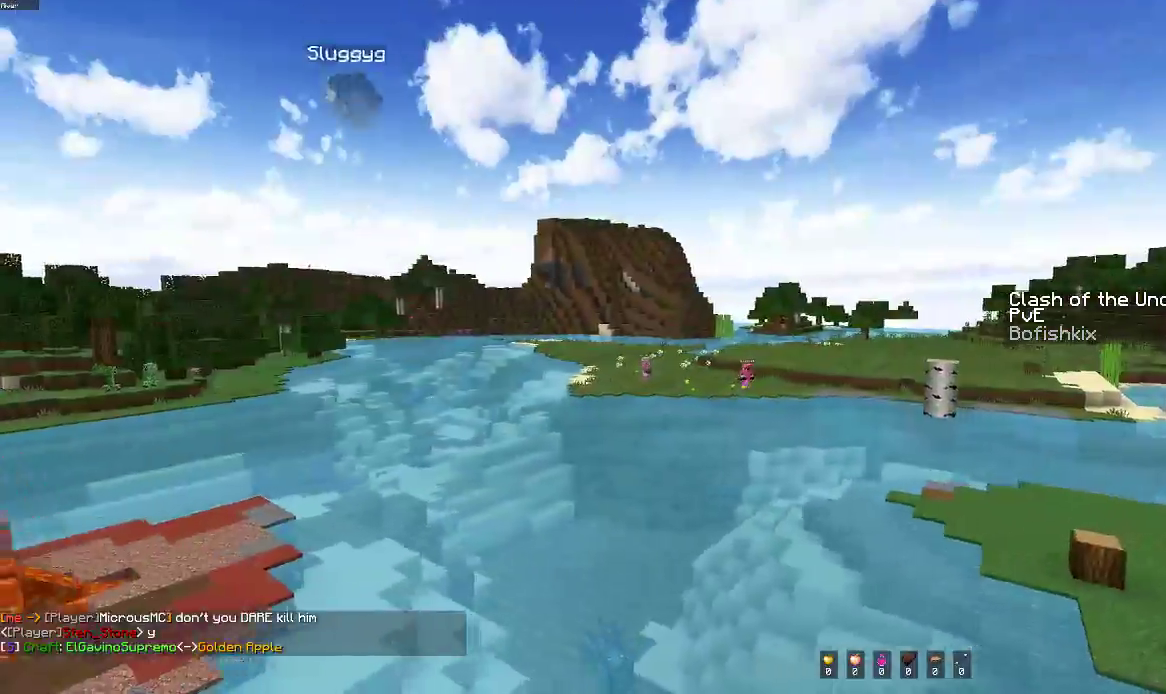
{"keys": ["a"], "mouse": [], "events": [[400, "a", "down"], [417, "w", "up"]]}
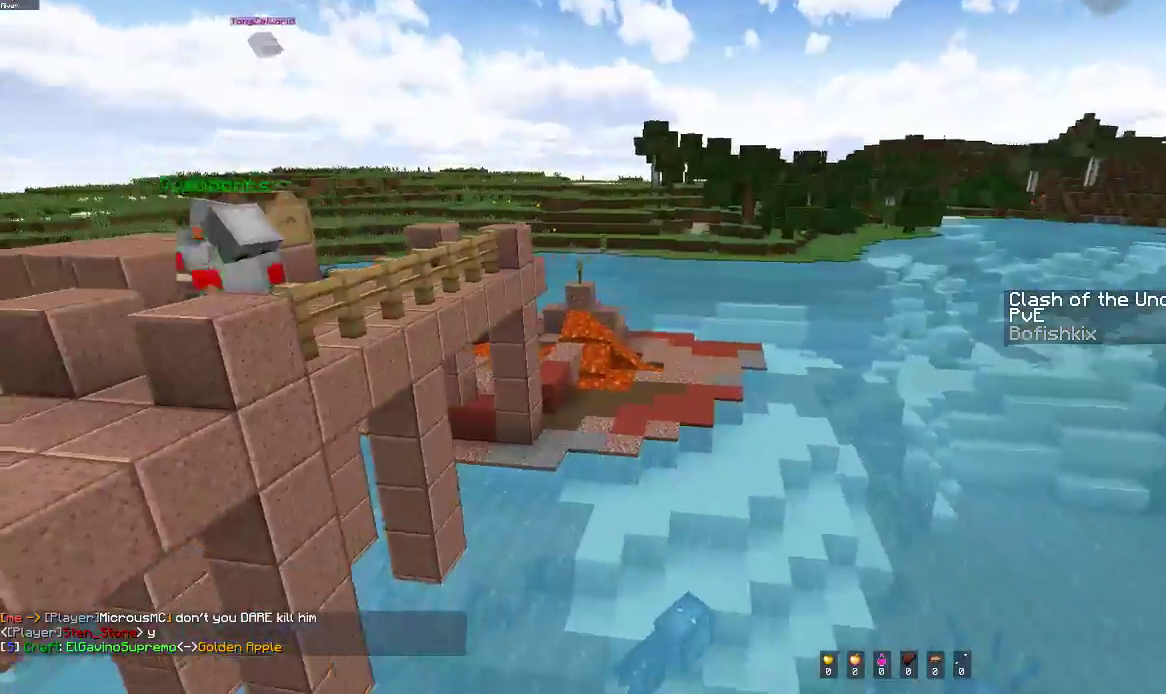
{"keys": ["w"], "mouse": [], "events": [[100, "w", "down"], [467, "a", "up"]]}
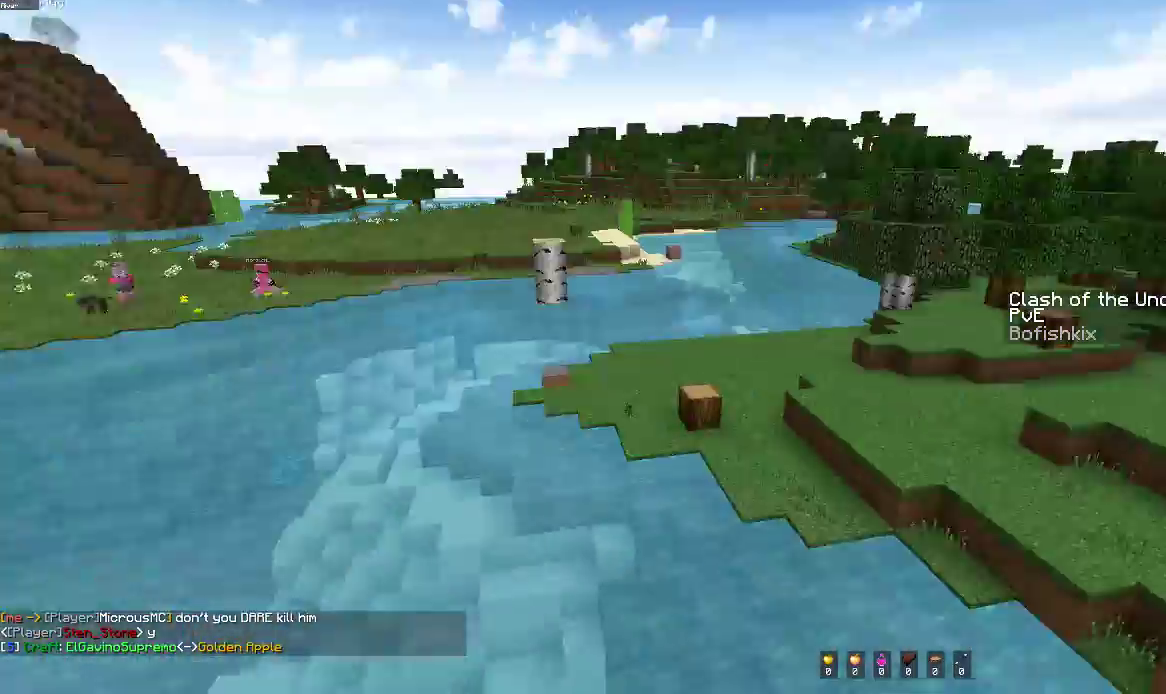
{"keys": ["a", "w"], "mouse": [], "events": [[350, "a", "down"]]}
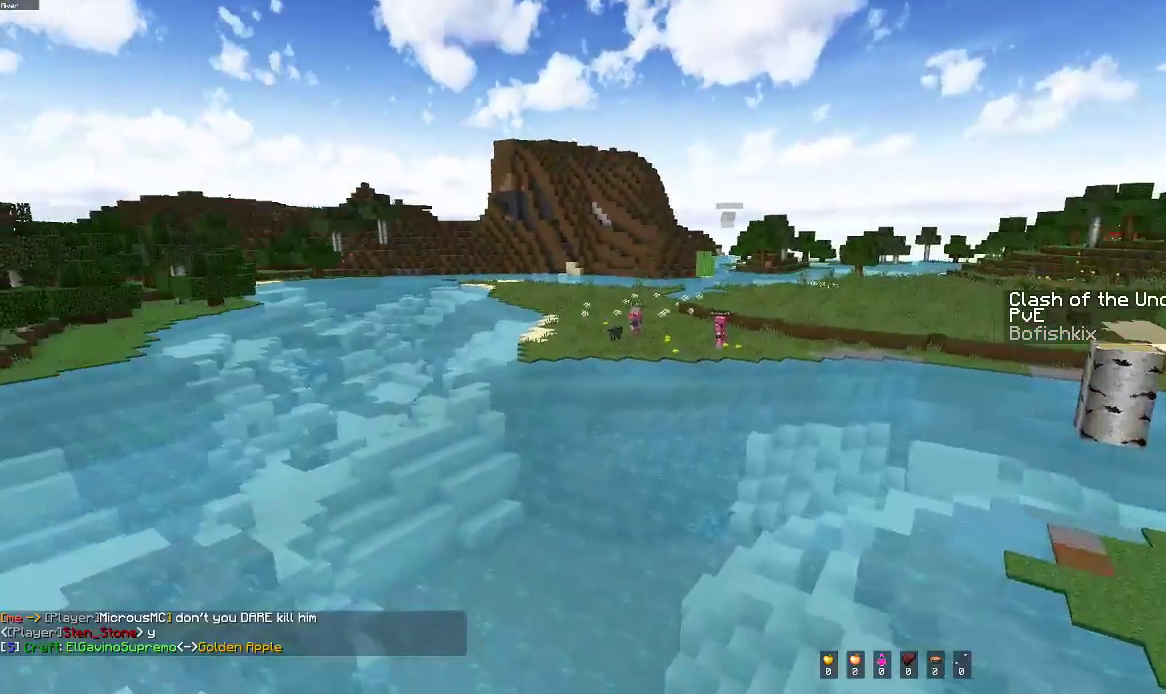
{"keys": ["w"], "mouse": [], "events": [[267, "a", "up"]]}
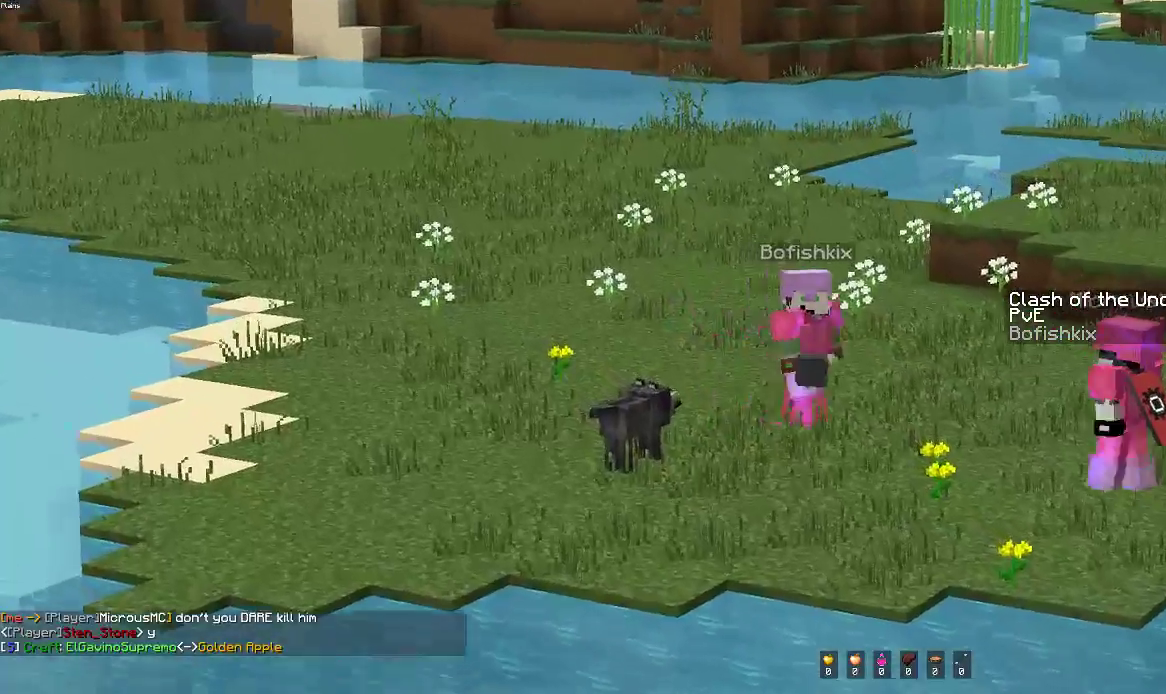
{"keys": ["w"], "mouse": [], "events": []}
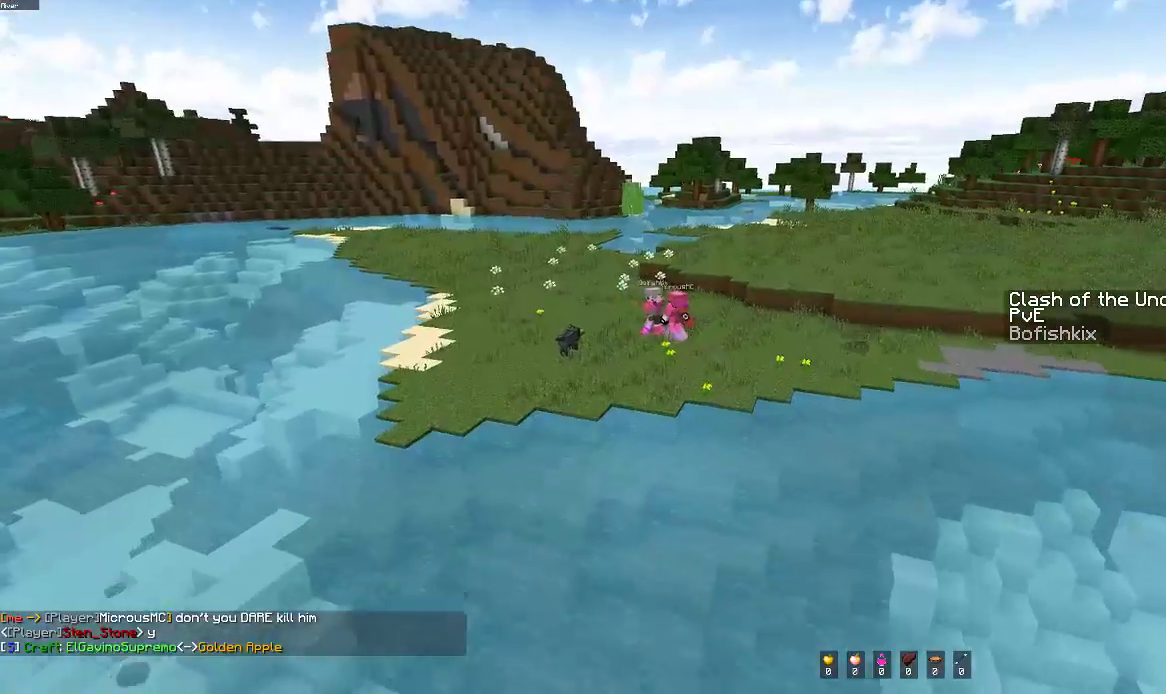
{"keys": ["a", "w"], "mouse": [], "events": [[267, "a", "down"]]}
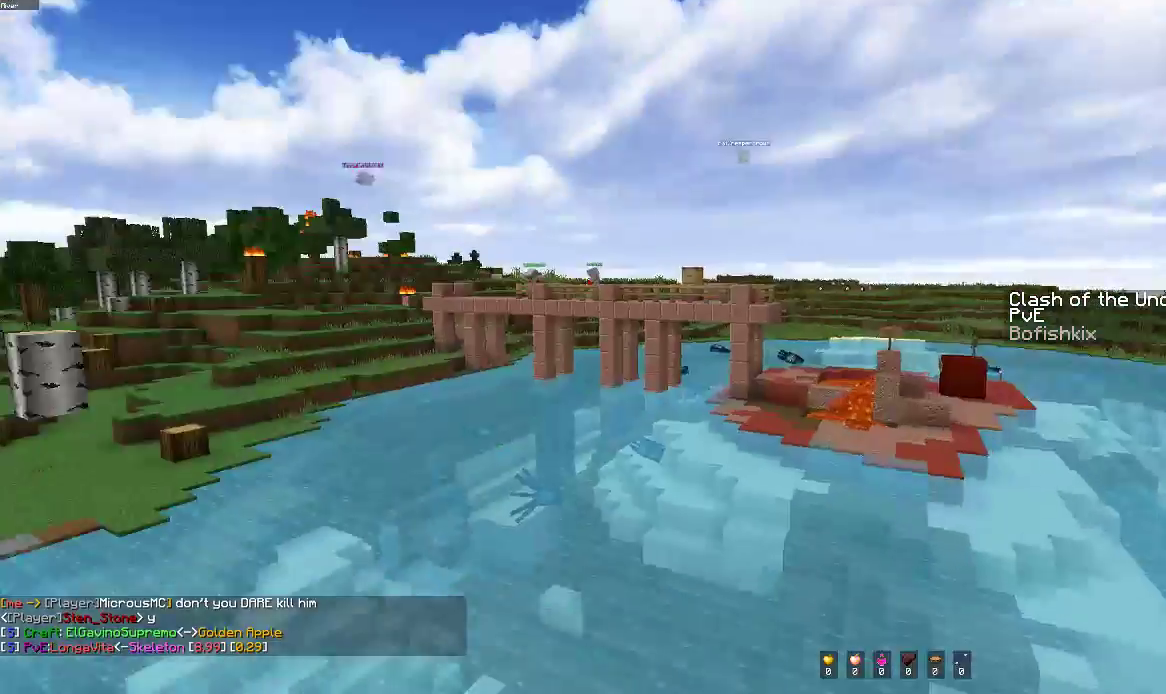
{"keys": ["w"], "mouse": [], "events": [[117, "a", "up"]]}
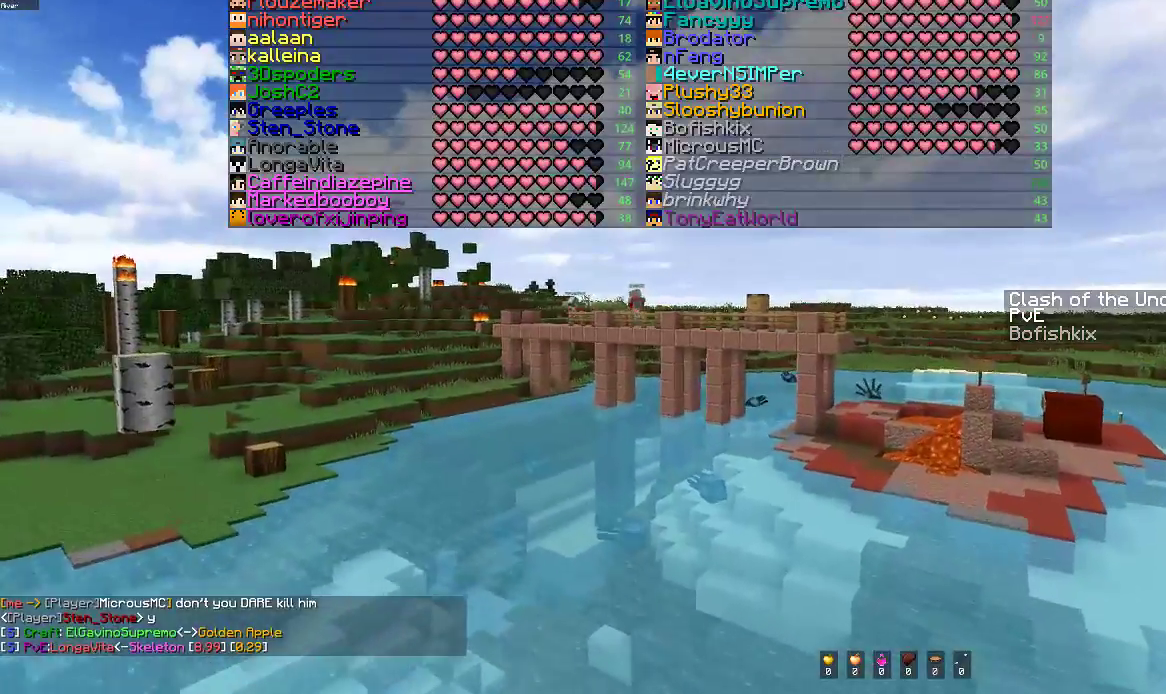
{"keys": ["space", "w"], "mouse": [], "events": [[417, "space", "down"]]}
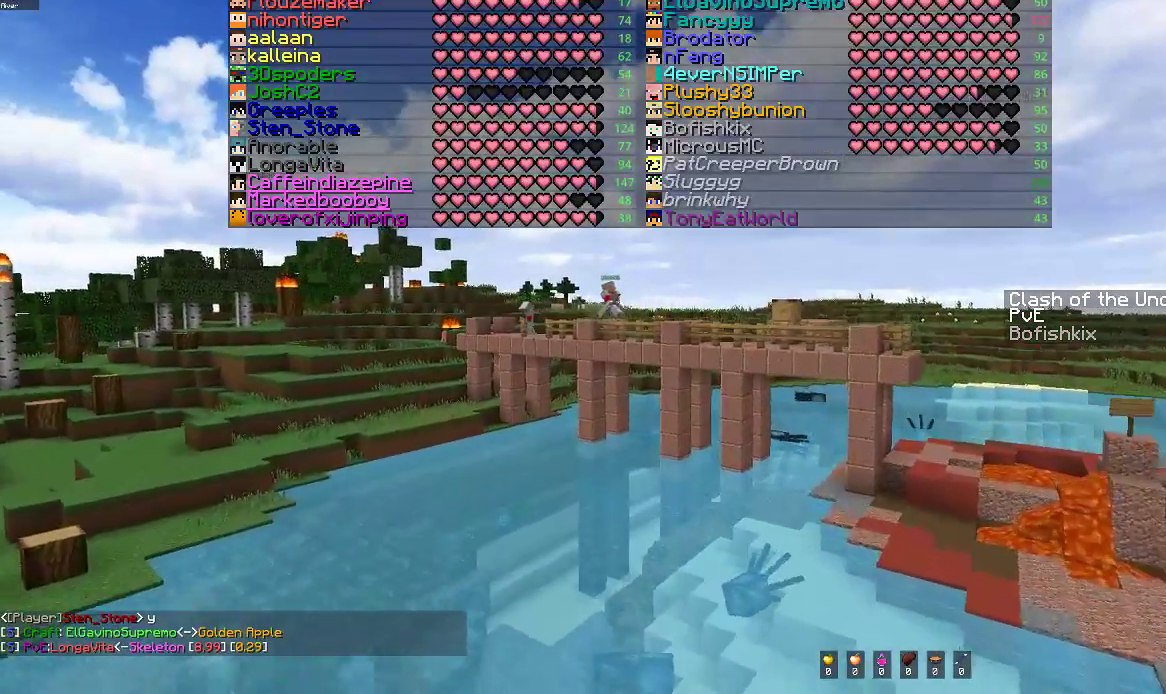
{"keys": [], "mouse": [], "events": [[167, "space", "up"], [167, "w", "up"]]}
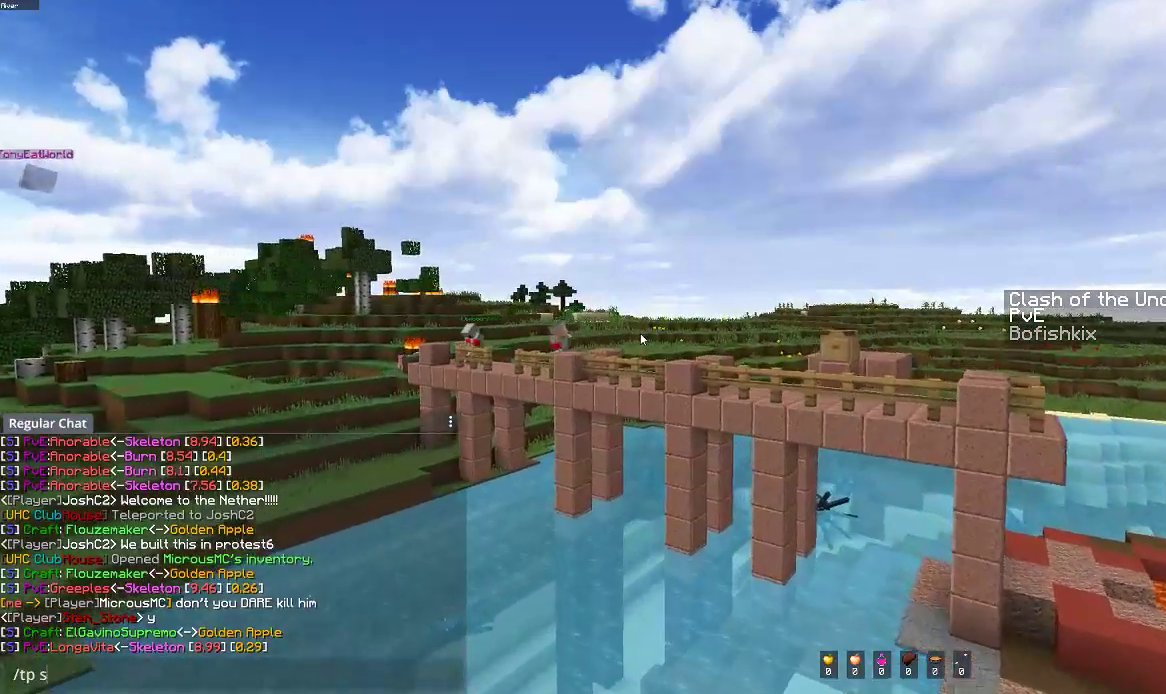
{"keys": [], "mouse": [], "events": []}
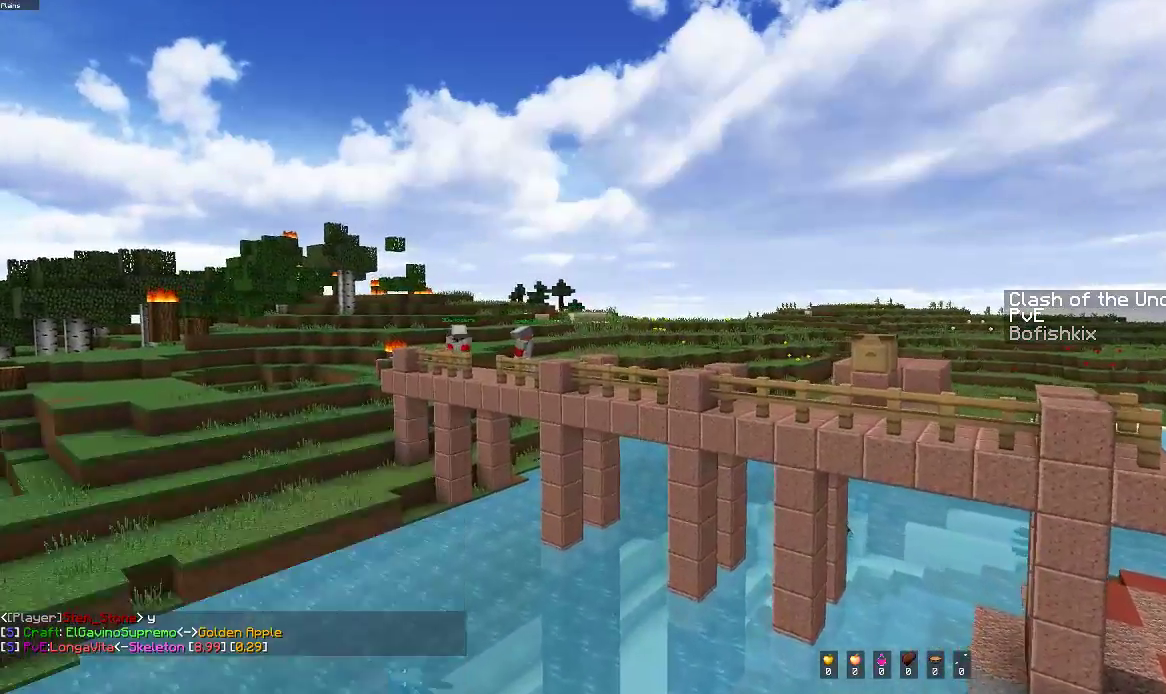
{"keys": ["s", "space"], "mouse": [], "events": [[100, "s", "down"], [350, "space", "down"]]}
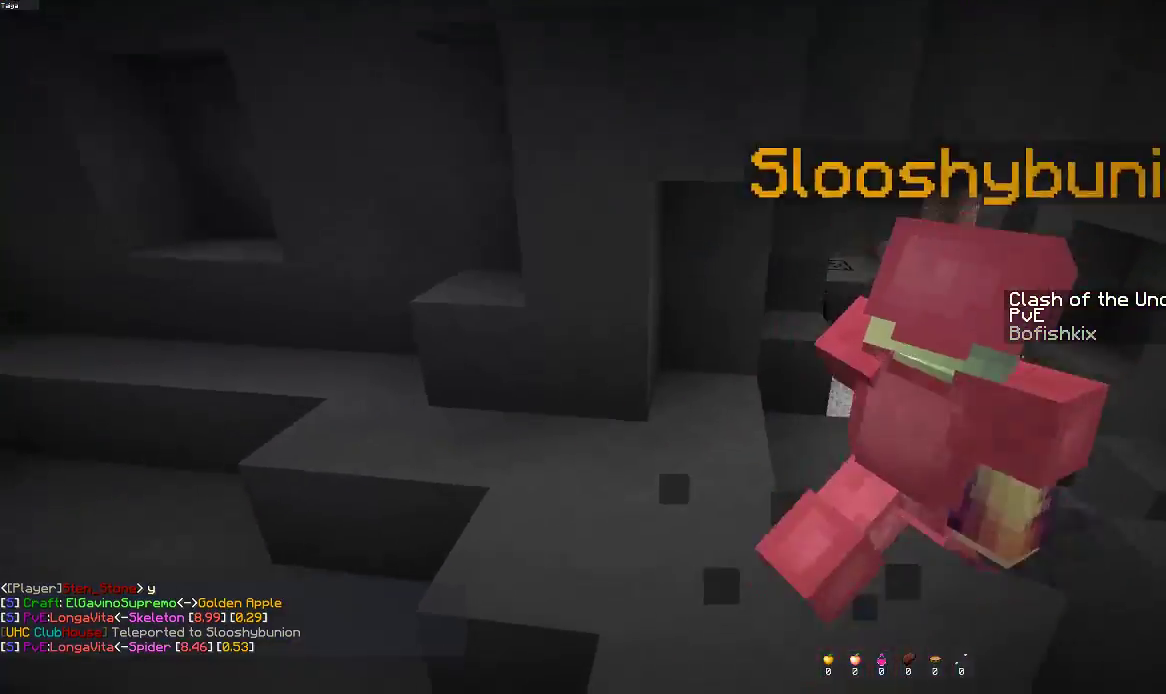
{"keys": ["w"], "mouse": [], "events": [[67, "s", "up"], [100, "w", "down"], [233, "space", "up"]]}
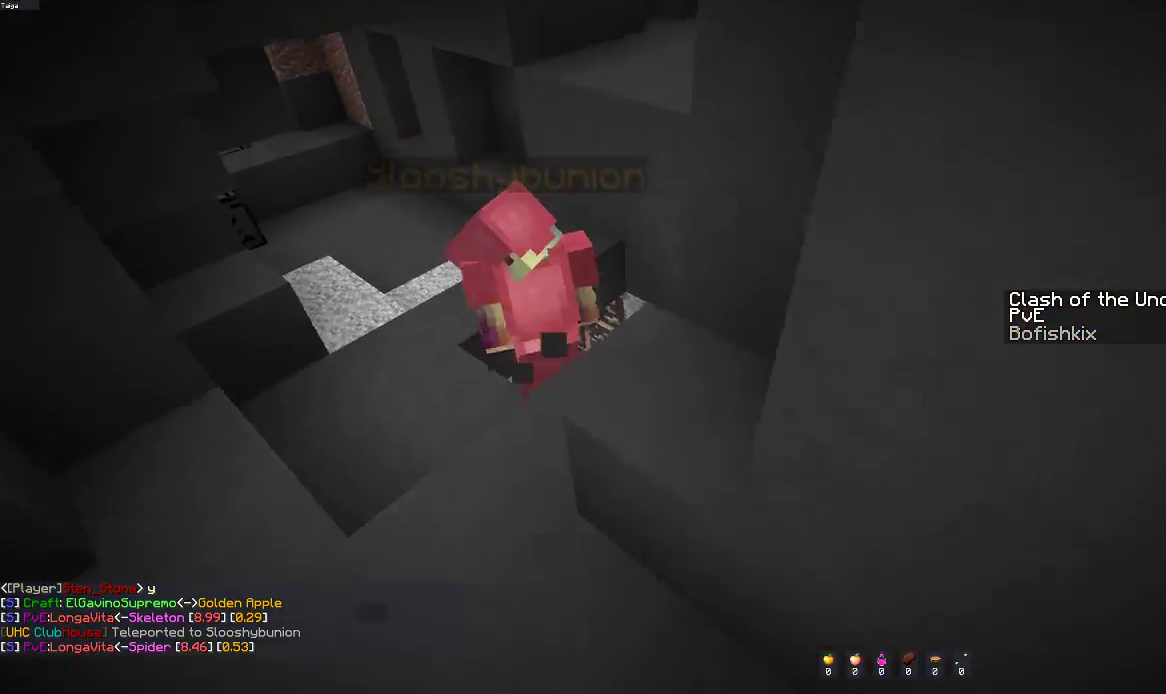
{"keys": ["w"], "mouse": [], "events": []}
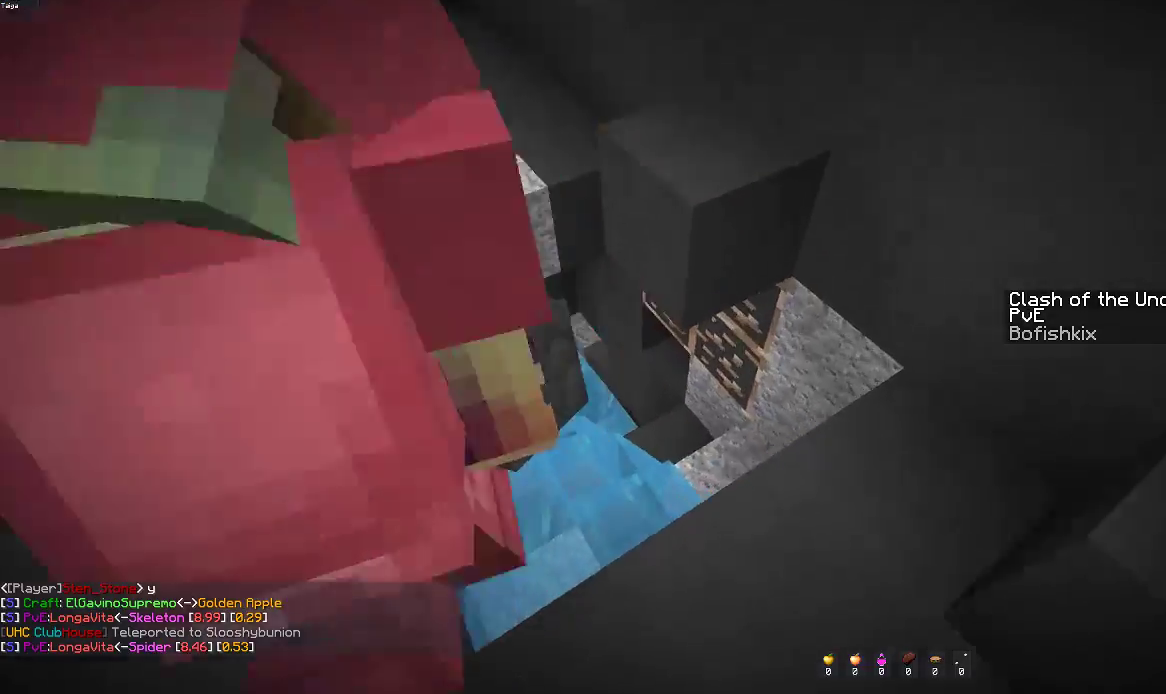
{"keys": ["w"], "mouse": [], "events": []}
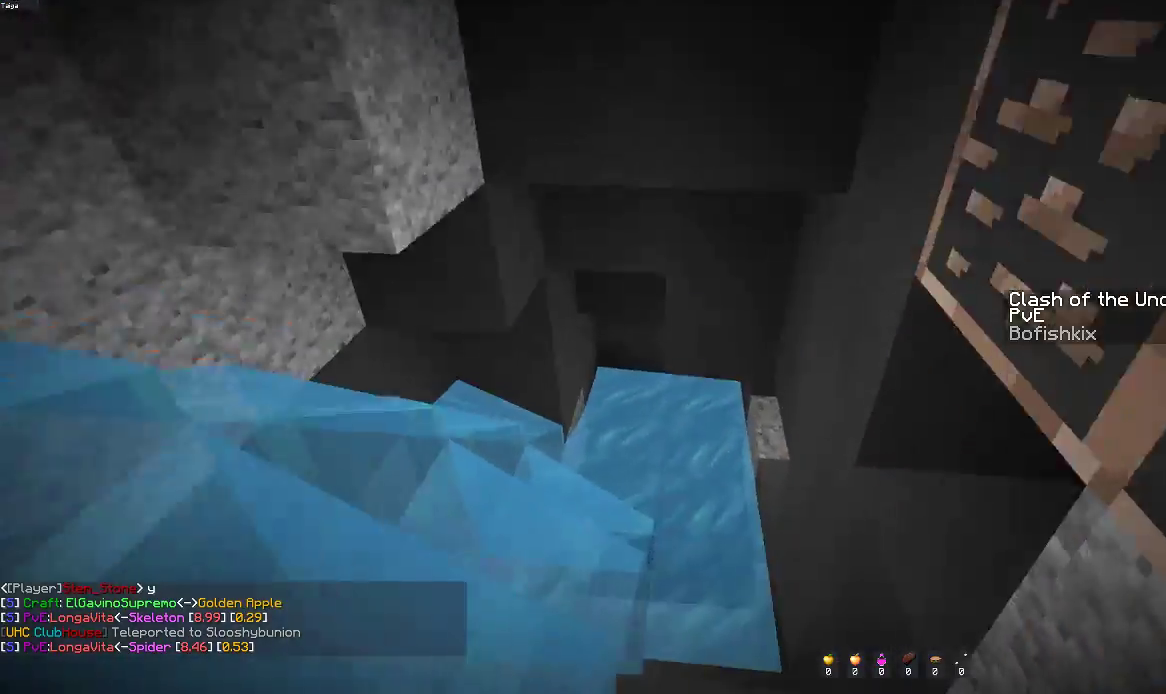
{"keys": ["a", "space", "w"], "mouse": [], "events": [[50, "space", "down"], [400, "a", "down"]]}
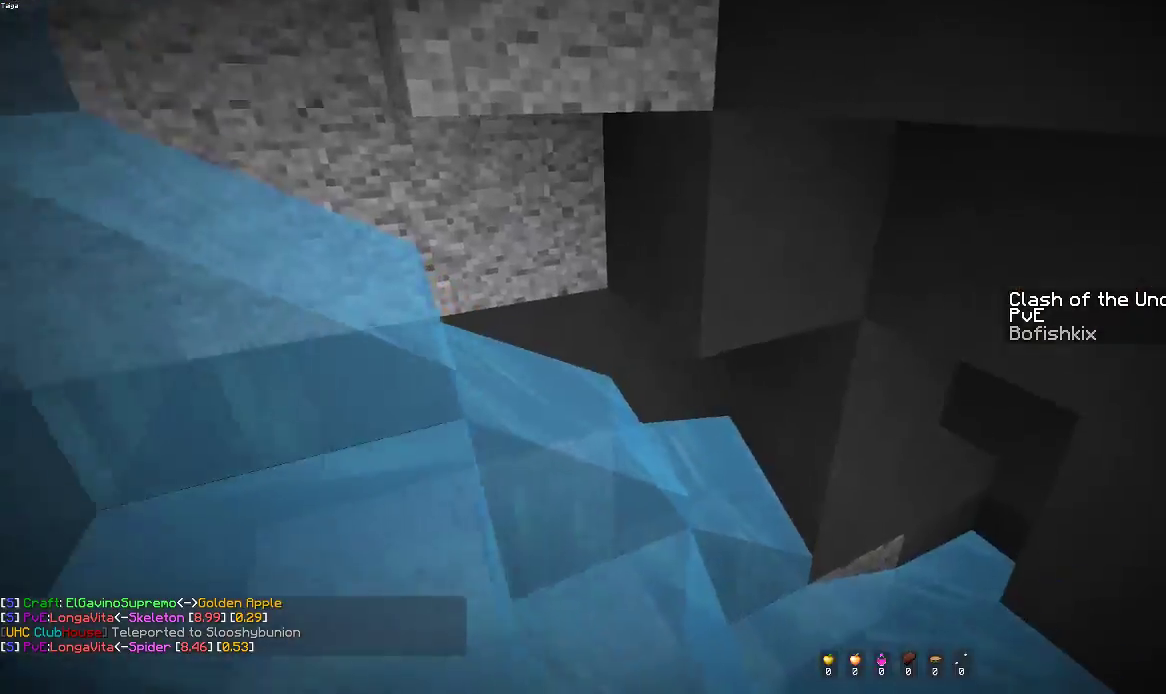
{"keys": [], "mouse": [], "events": [[267, "w", "up"], [317, "space", "up"], [383, "a", "up"]]}
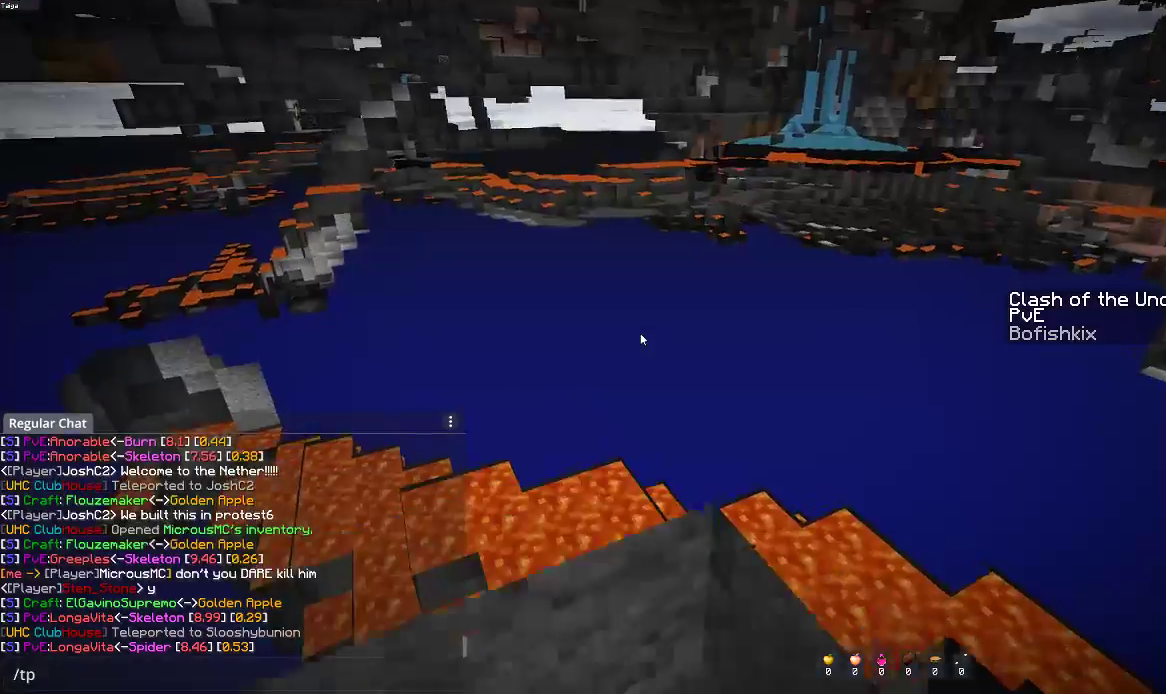
{"keys": [], "mouse": [], "events": []}
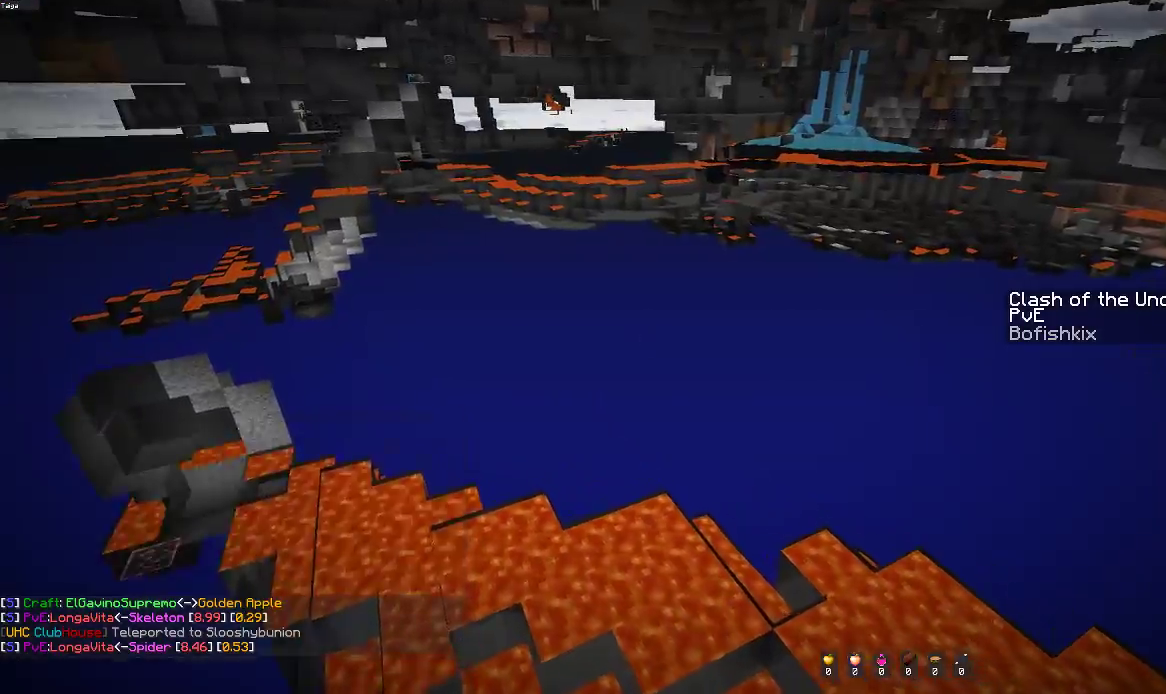
{"keys": ["a", "s", "space"], "mouse": [], "events": [[100, "s", "down"], [200, "space", "down"], [500, "a", "down"]]}
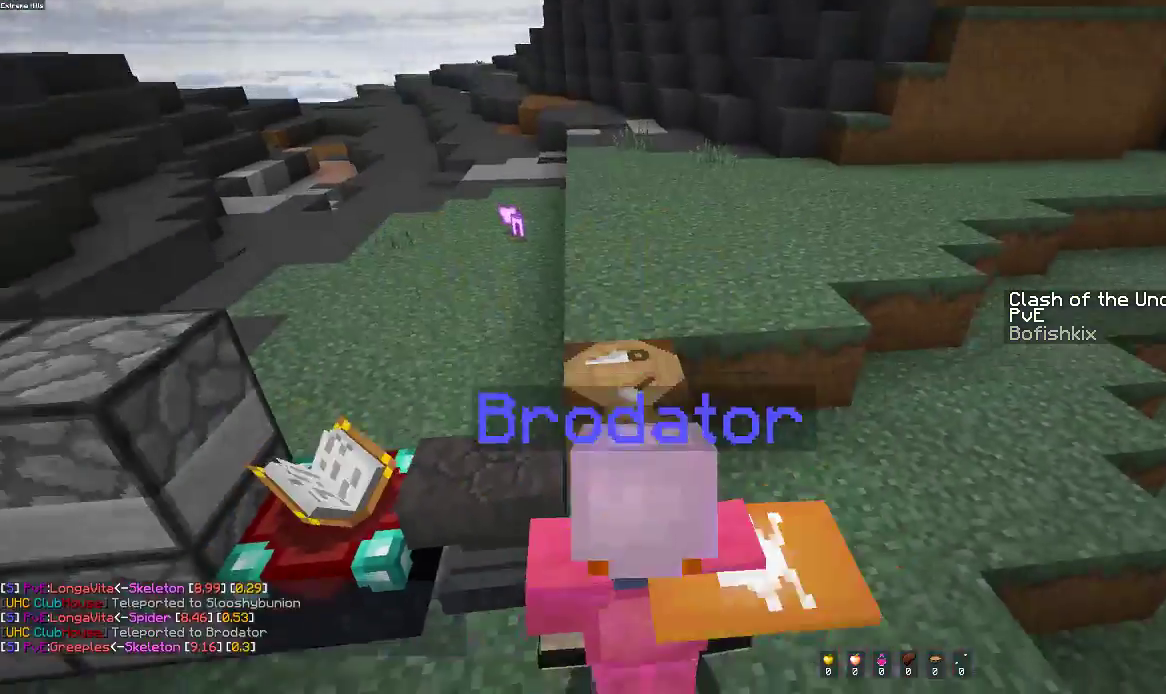
{"keys": ["d", "space", "w"], "mouse": [], "events": [[233, "a", "up"], [233, "s", "up"], [300, "w", "down"], [433, "d", "down"]]}
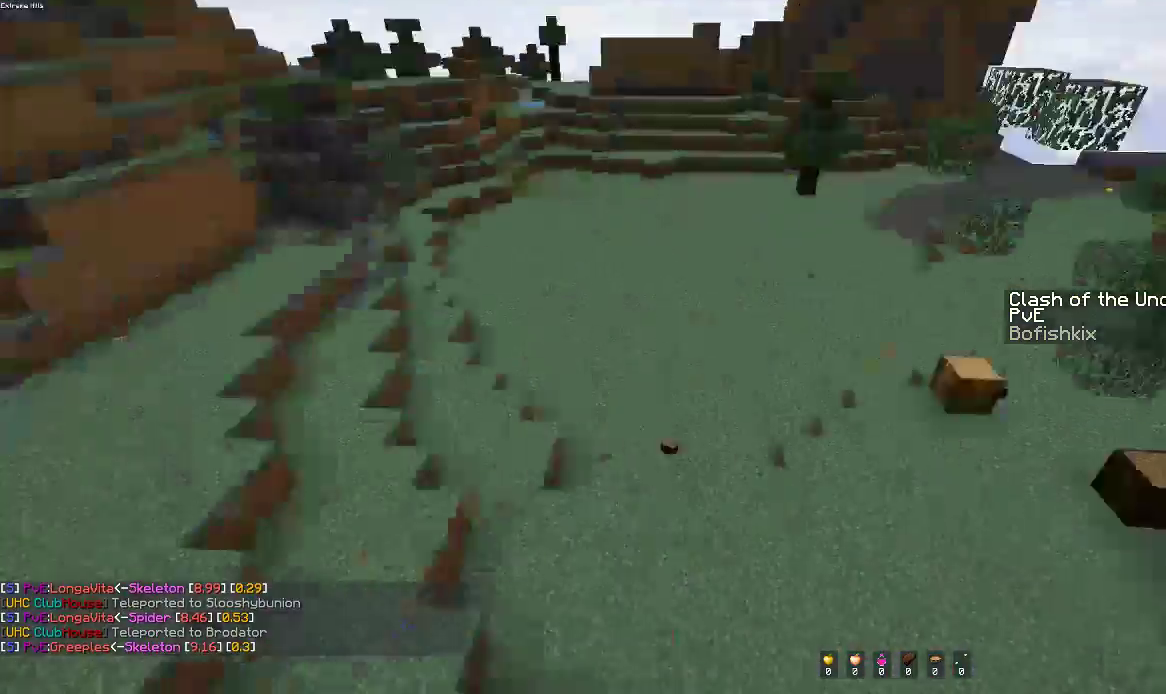
{"keys": ["a", "w"], "mouse": [], "events": [[217, "d", "up"], [317, "a", "down"], [500, "space", "up"]]}
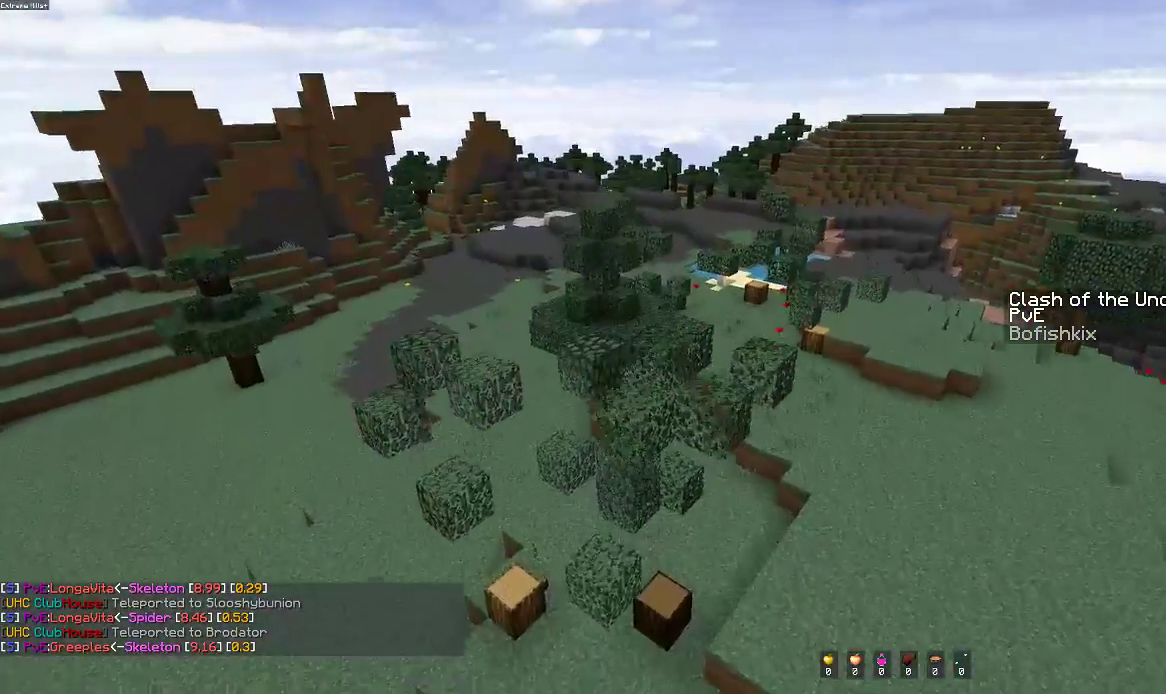
{"keys": ["a", "d", "w"], "mouse": [], "events": [[100, "d", "down"], [217, "a", "up"], [317, "a", "down"]]}
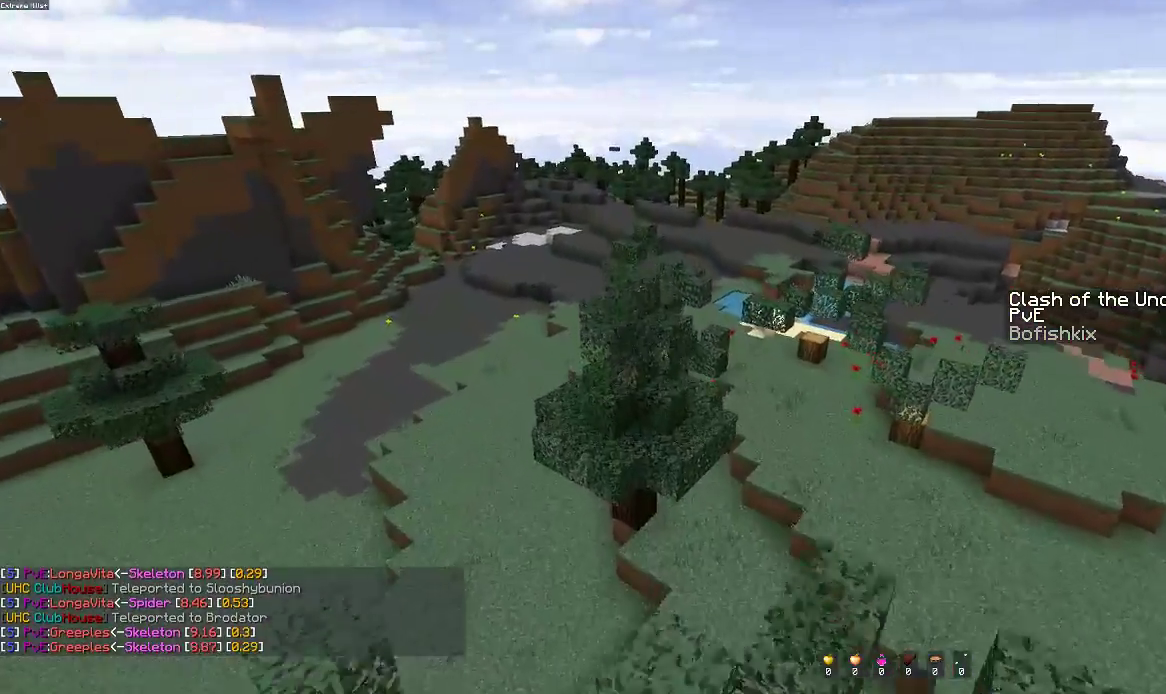
{"keys": ["w"], "mouse": [], "events": [[67, "d", "up"], [167, "a", "up"]]}
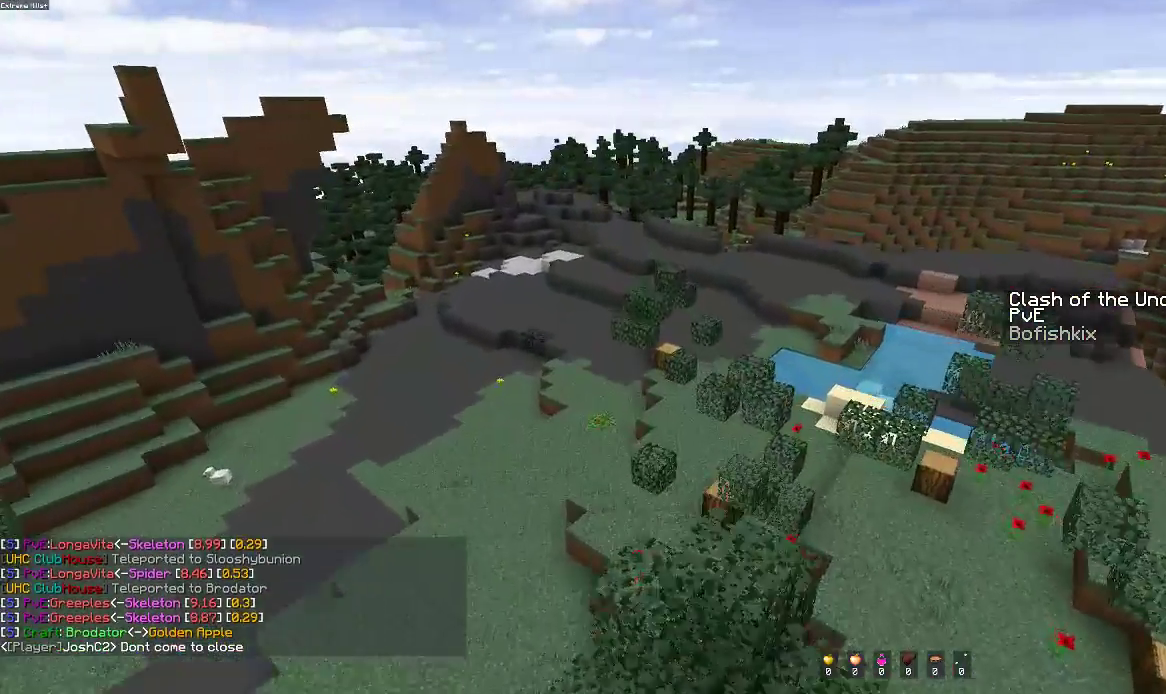
{"keys": ["space", "w"], "mouse": [], "events": [[50, "a", "down"], [317, "a", "up"], [450, "space", "down"]]}
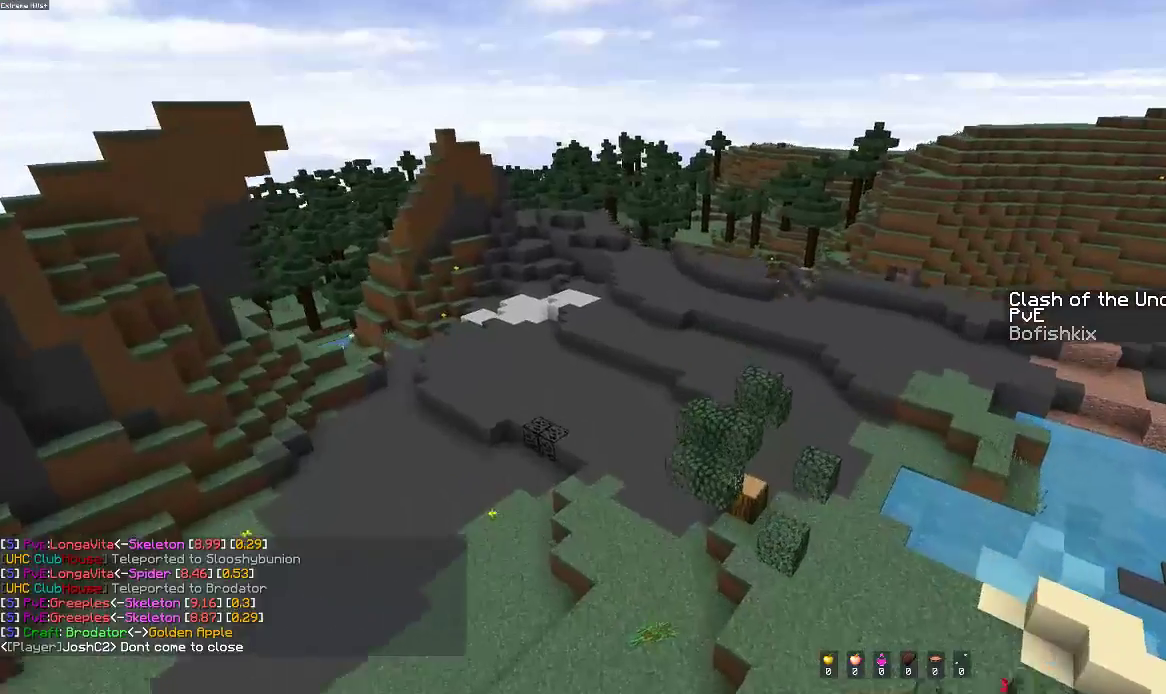
{"keys": ["w"], "mouse": [], "events": [[267, "space", "up"]]}
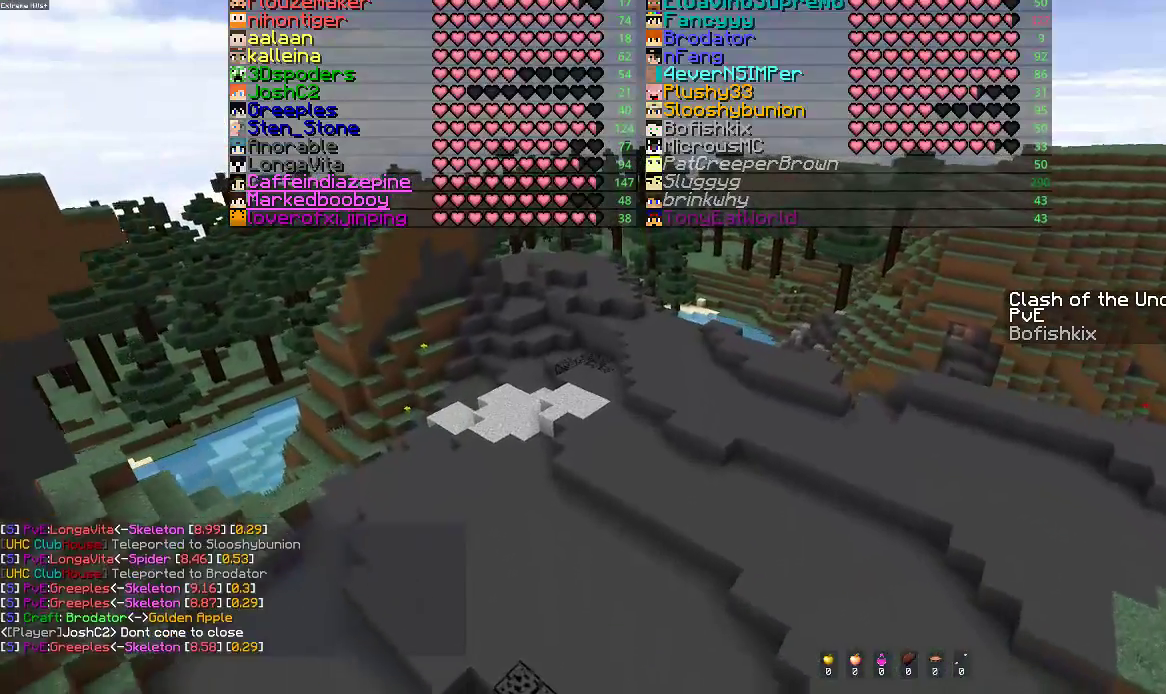
{"keys": ["w"], "mouse": [], "events": []}
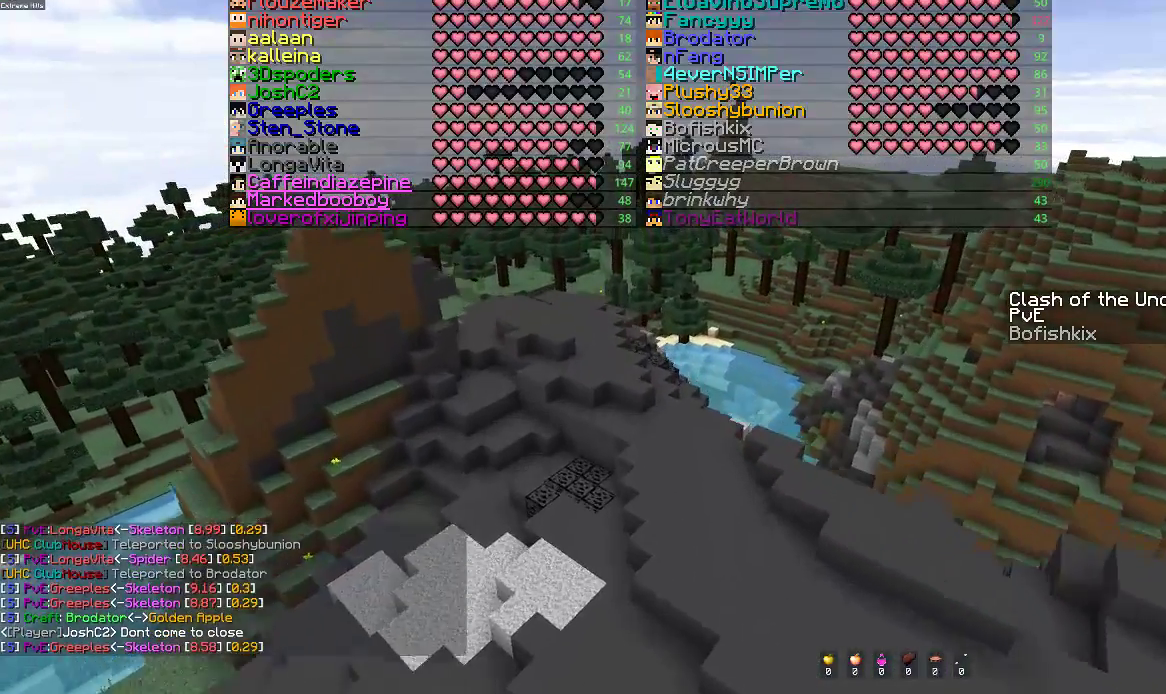
{"keys": ["w"], "mouse": [], "events": []}
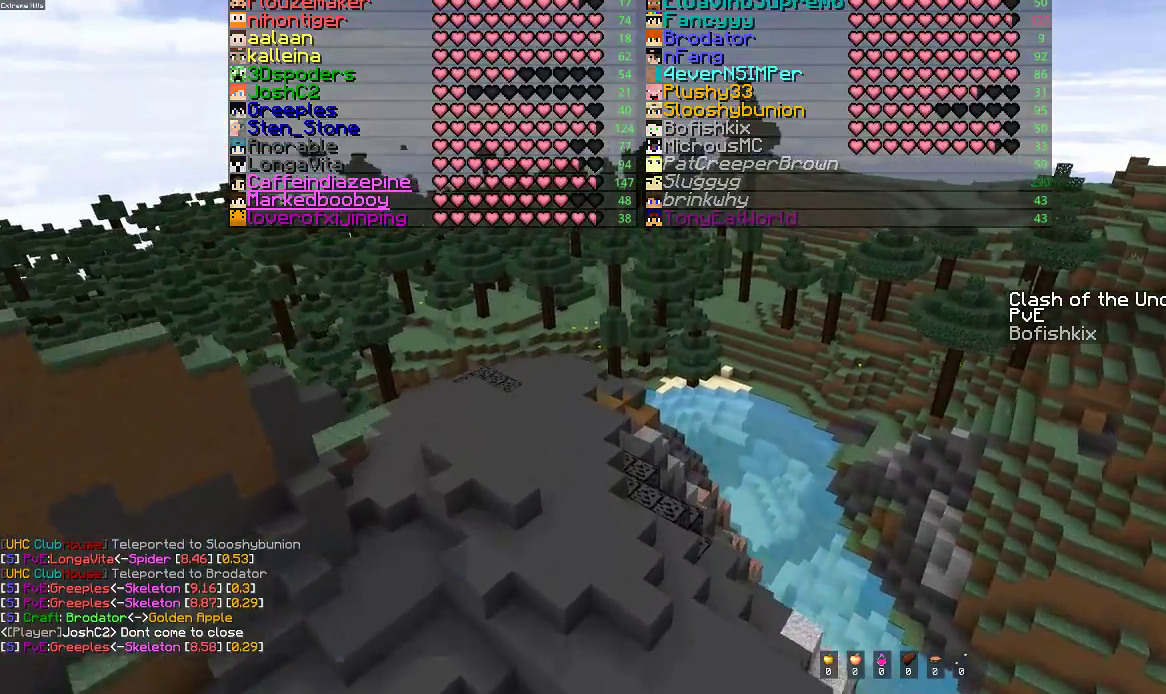
{"keys": [], "mouse": [], "events": [[200, "w", "up"]]}
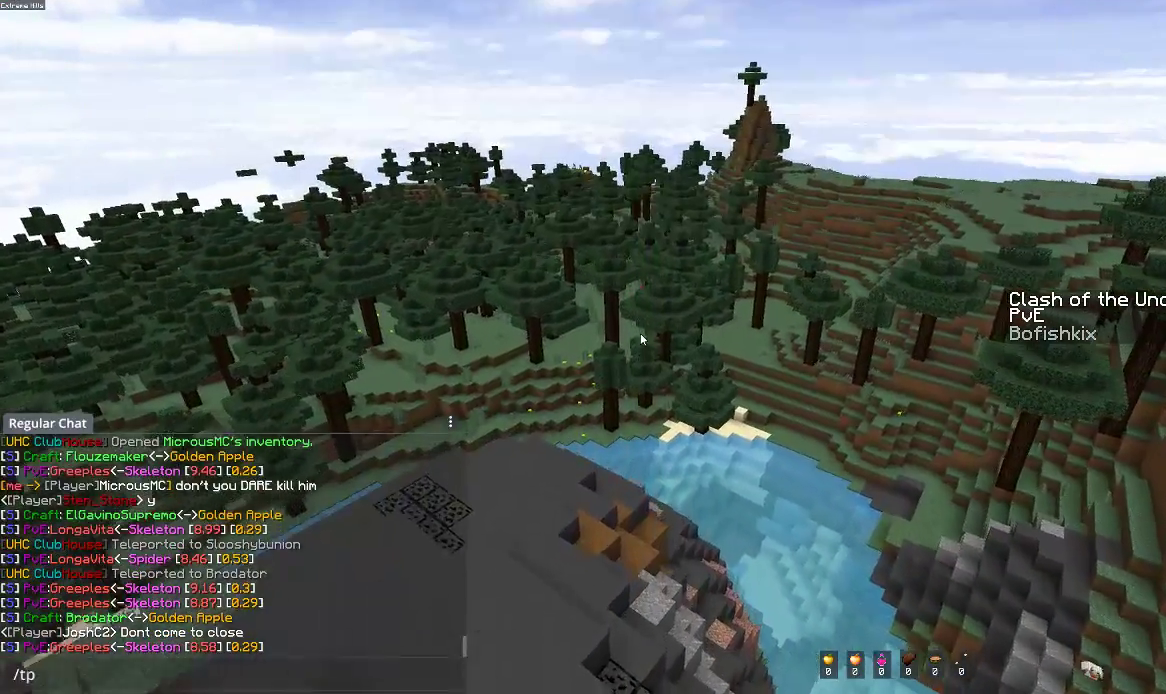
{"keys": [], "mouse": [], "events": []}